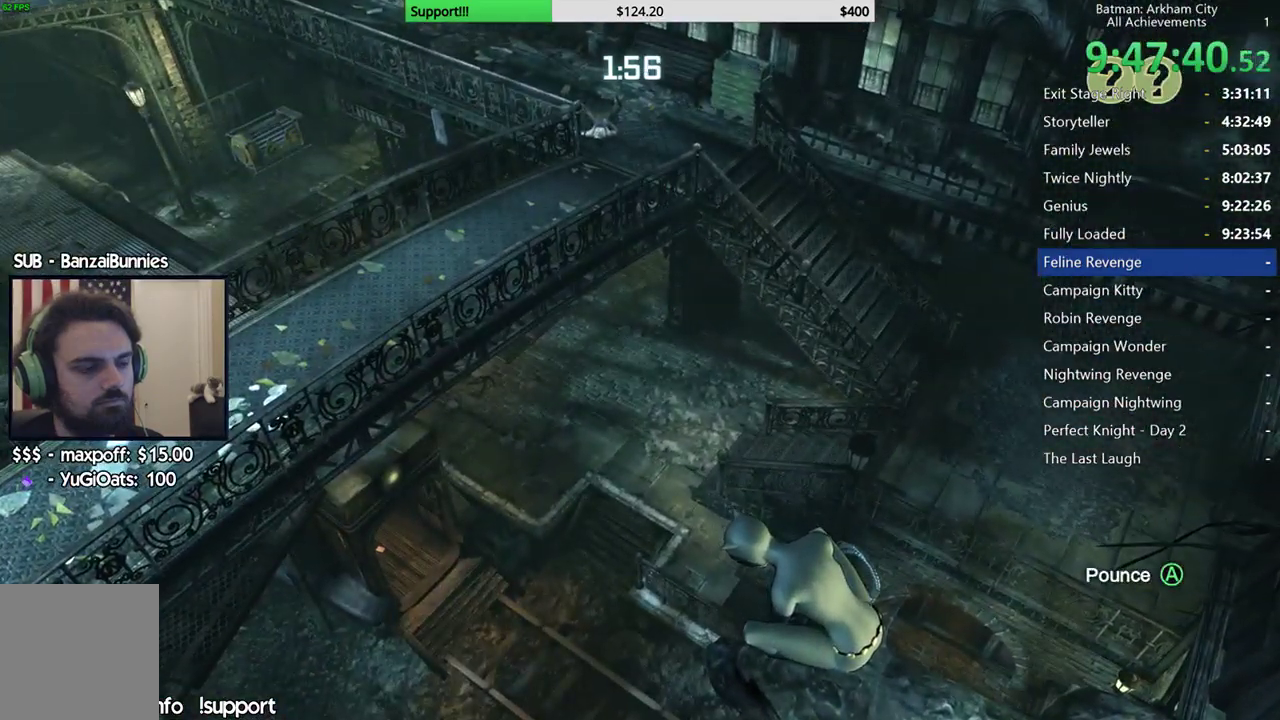
Gameplay with a controller (Xbox layout); each line is a JSON object with the inputs held at the frame after it (dt_ms = milliseconds from this image to that frame). "button_events" lists button changes between this image and that frame as [ms after this image, input, new state], when the widget could be followed in between (sticks are given only as held states). This document gives stick clicks only as held states, not as events.
{"dt_ms": 500, "buttons": [], "left_stick": "center", "right_stick": "center", "button_events": []}
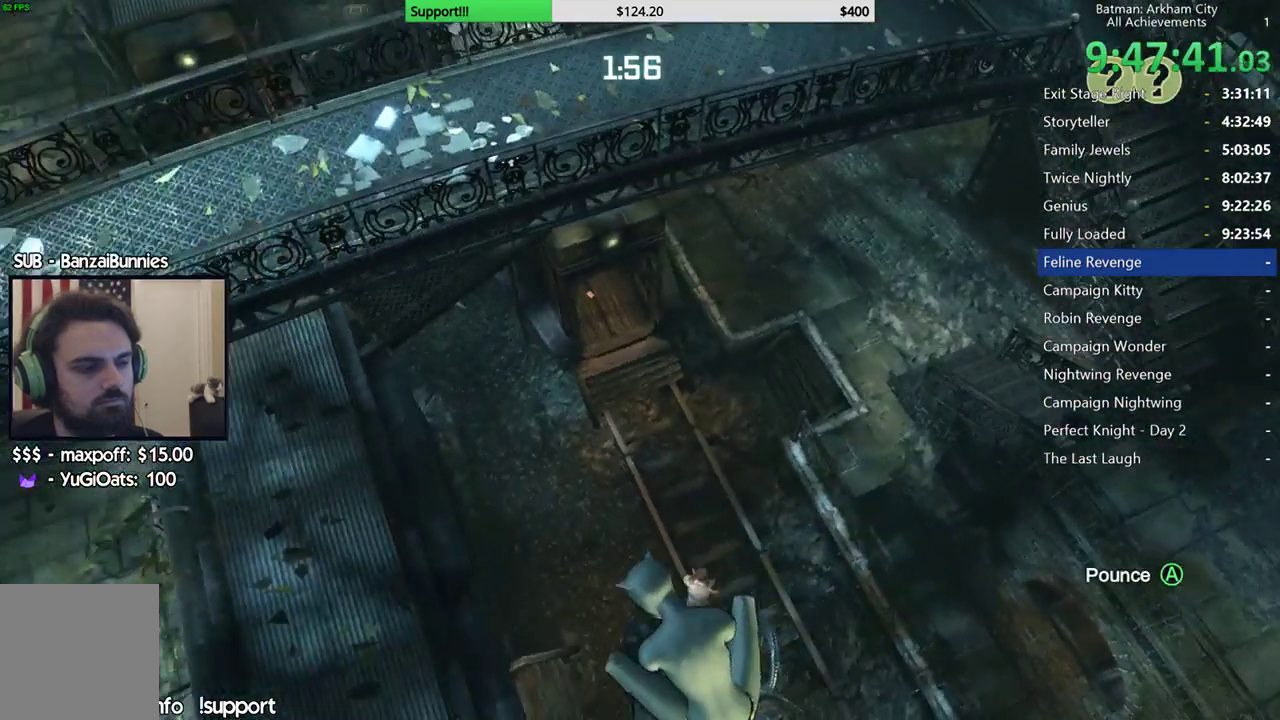
{"dt_ms": 500, "buttons": [], "left_stick": "center", "right_stick": "center", "button_events": []}
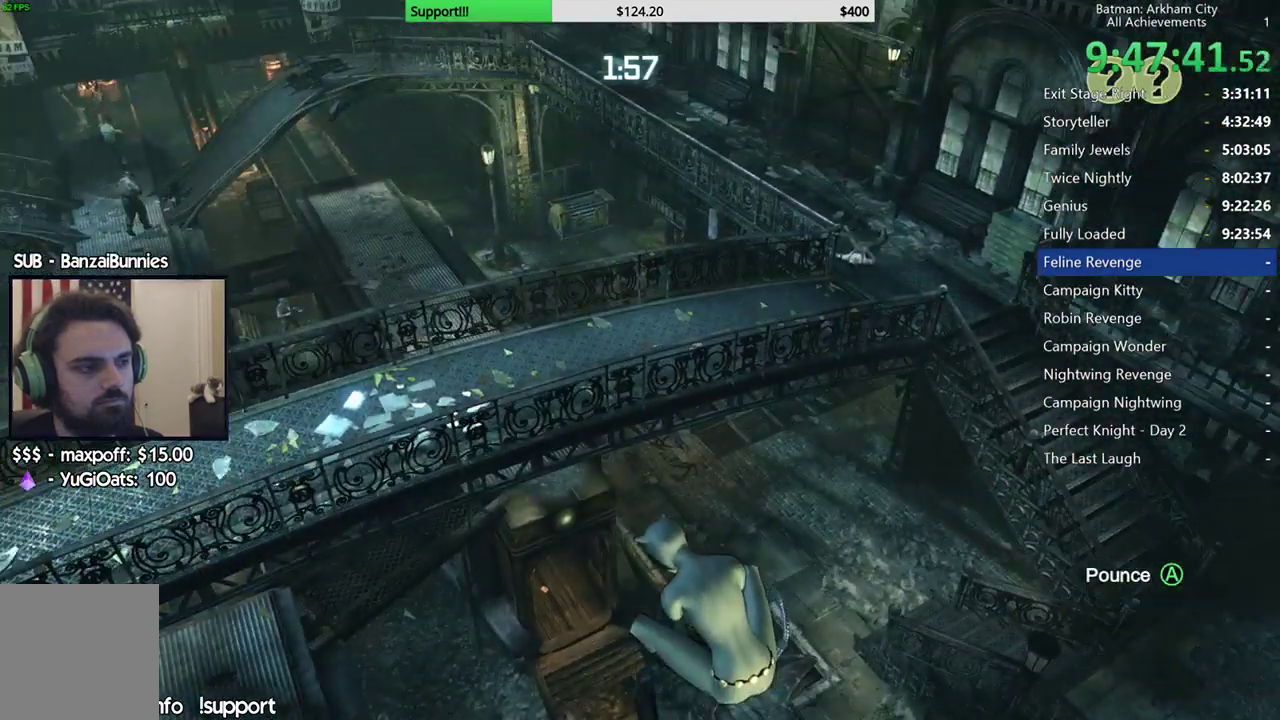
{"dt_ms": 500, "buttons": [], "left_stick": "center", "right_stick": "center", "button_events": []}
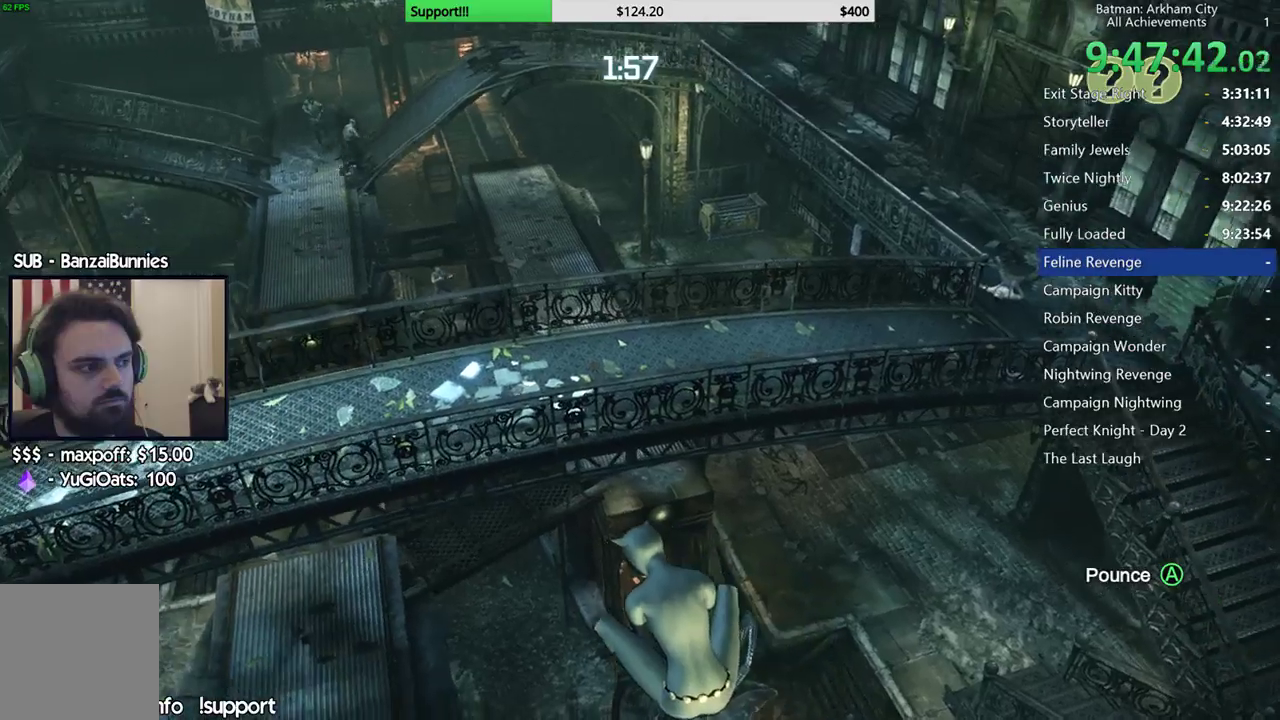
{"dt_ms": 1000, "buttons": [], "left_stick": "center", "right_stick": "down-left", "button_events": []}
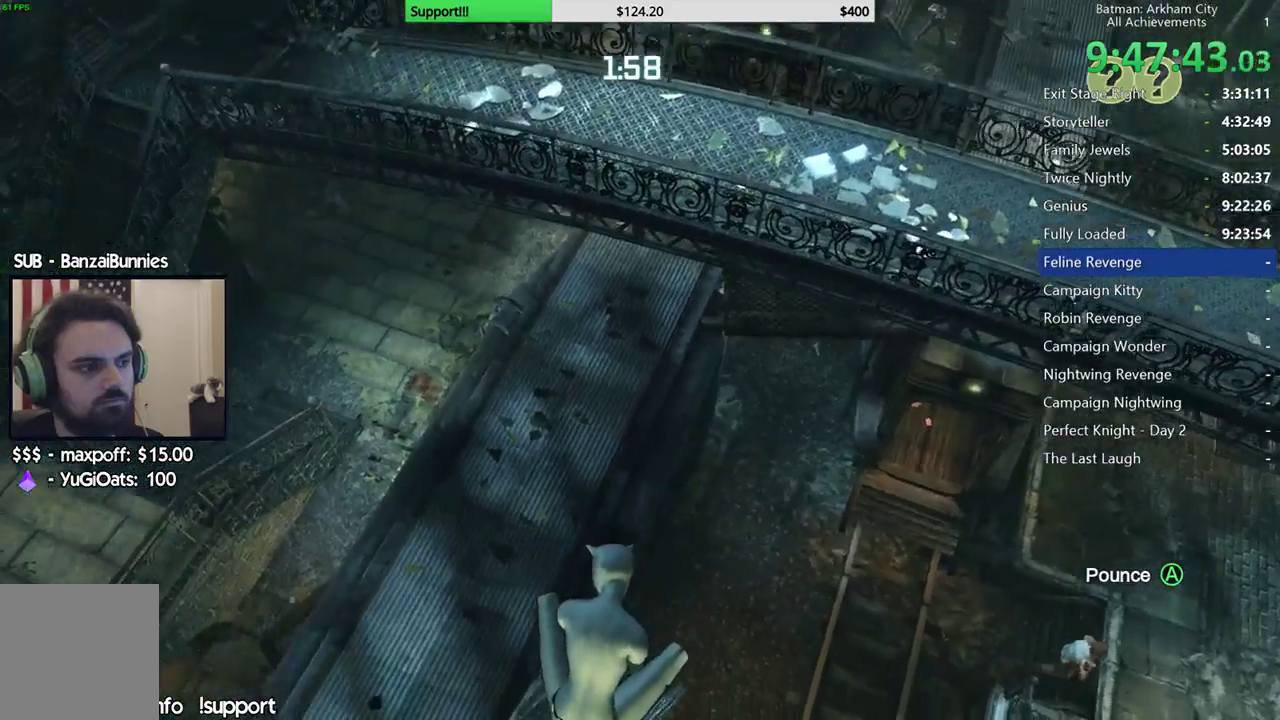
{"dt_ms": 500, "buttons": [], "left_stick": "center", "right_stick": "down-right", "button_events": []}
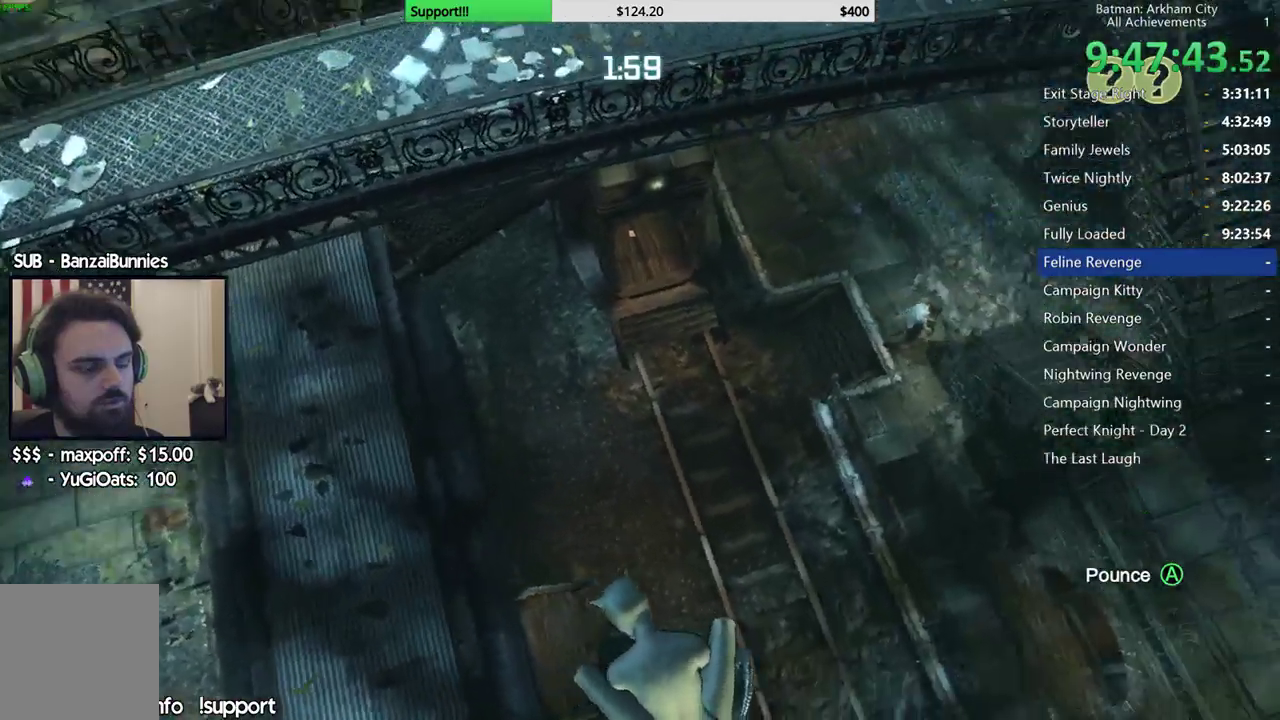
{"dt_ms": 500, "buttons": [], "left_stick": "center", "right_stick": "up-right", "button_events": []}
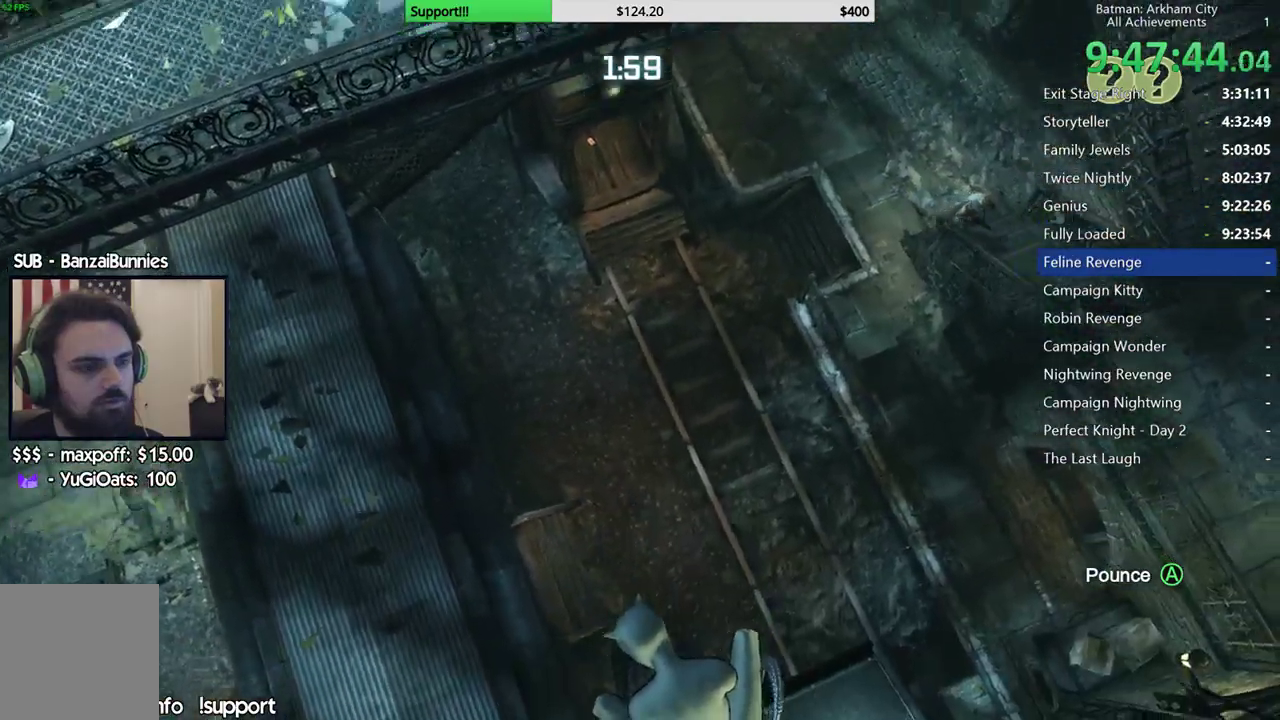
{"dt_ms": 500, "buttons": [], "left_stick": "center", "right_stick": "center", "button_events": []}
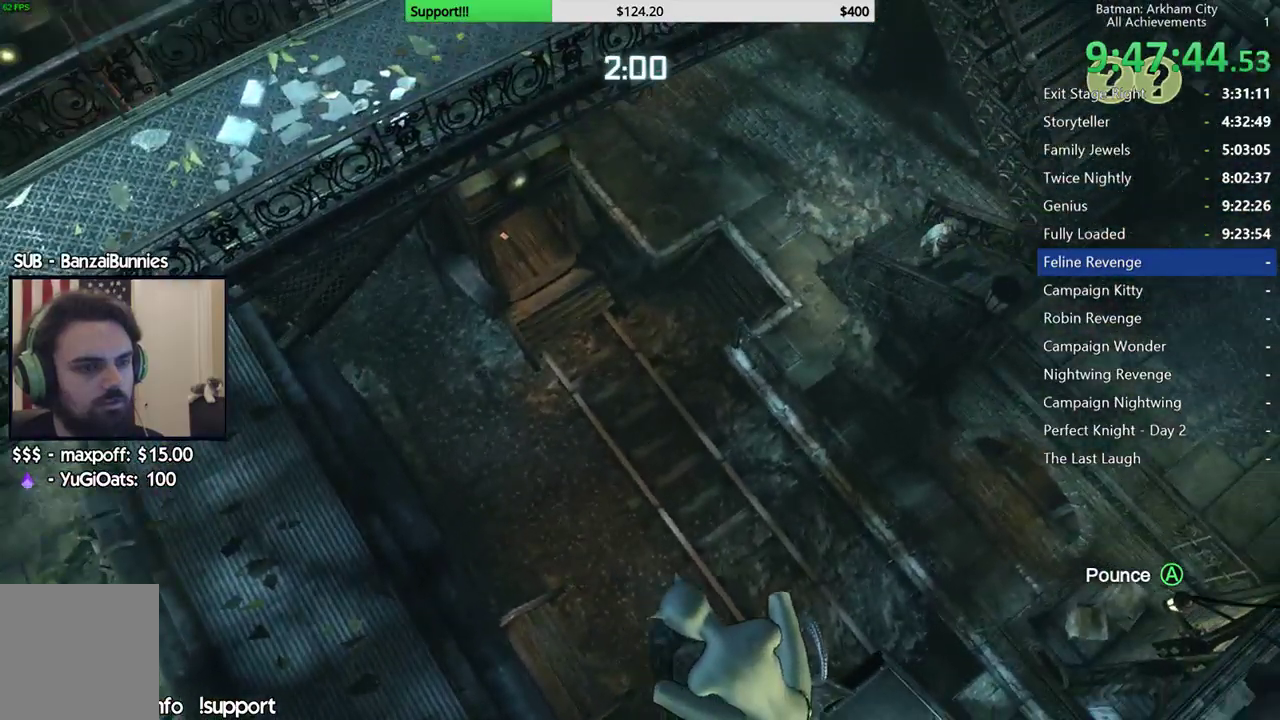
{"dt_ms": 500, "buttons": [], "left_stick": "center", "right_stick": "center", "button_events": [[217, "B", "down"], [317, "B", "up"]]}
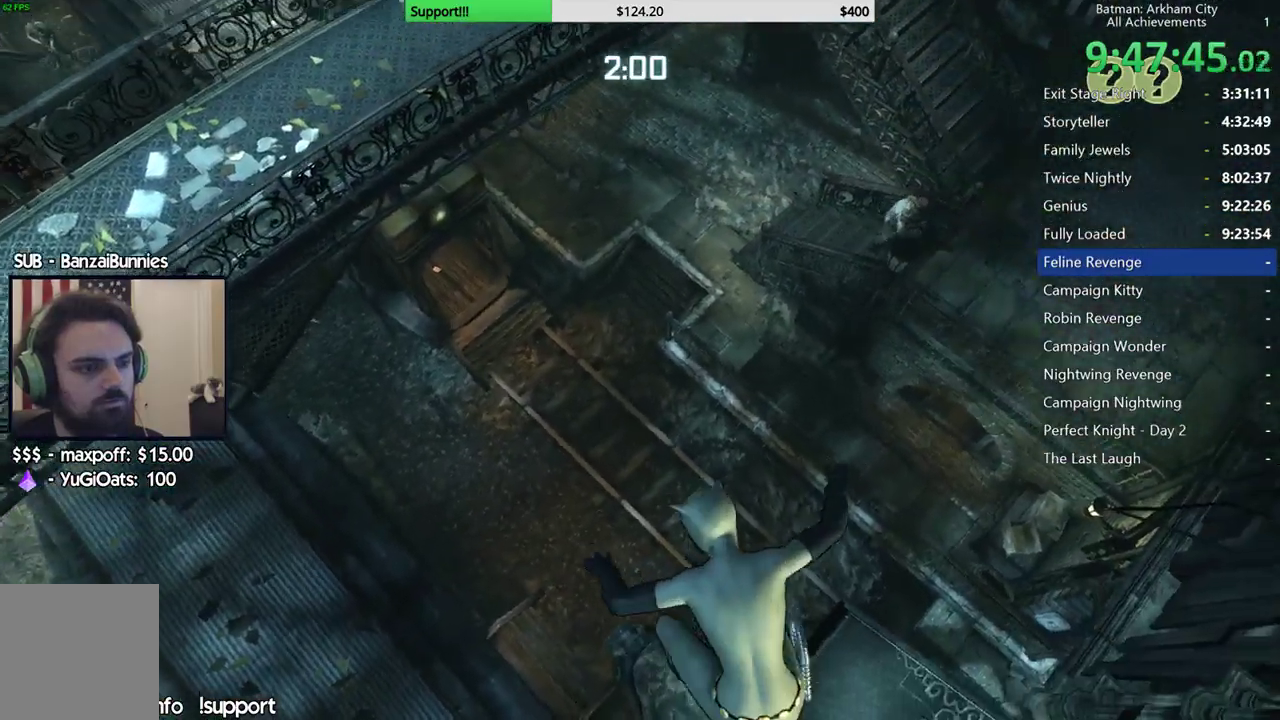
{"dt_ms": 500, "buttons": [], "left_stick": "center", "right_stick": "up", "button_events": []}
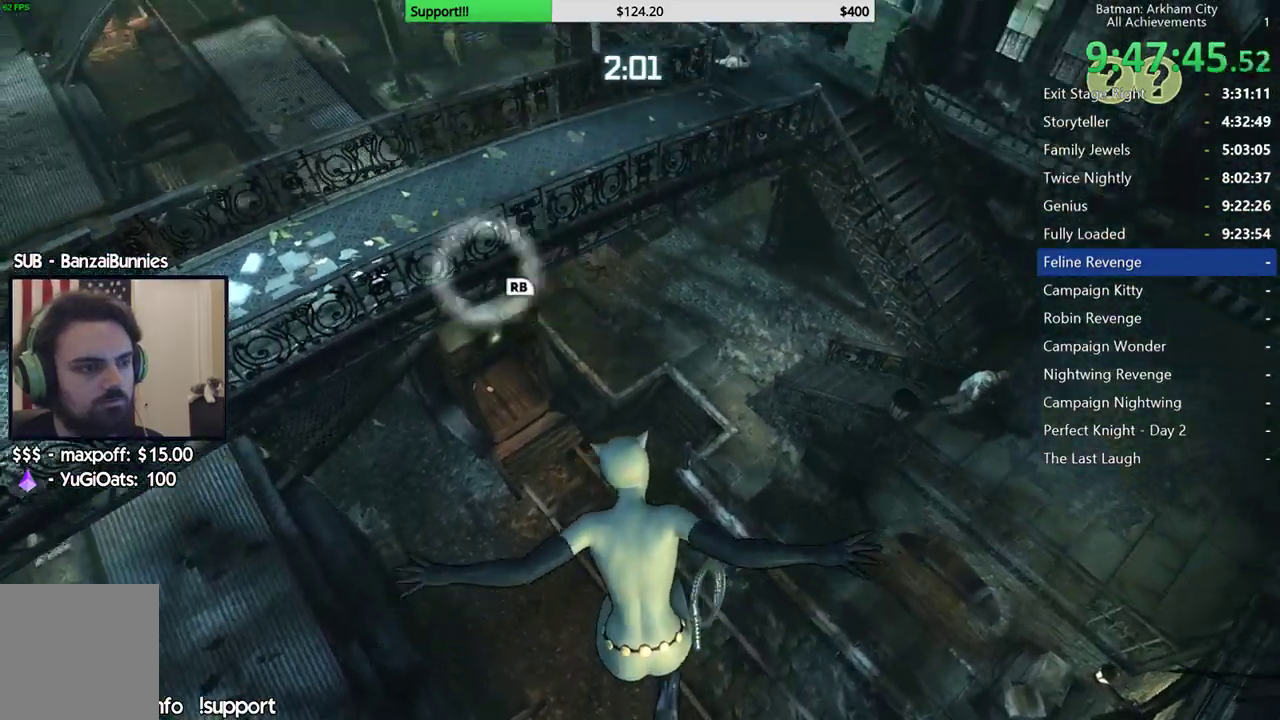
{"dt_ms": 500, "buttons": [], "left_stick": "center", "right_stick": "center", "button_events": []}
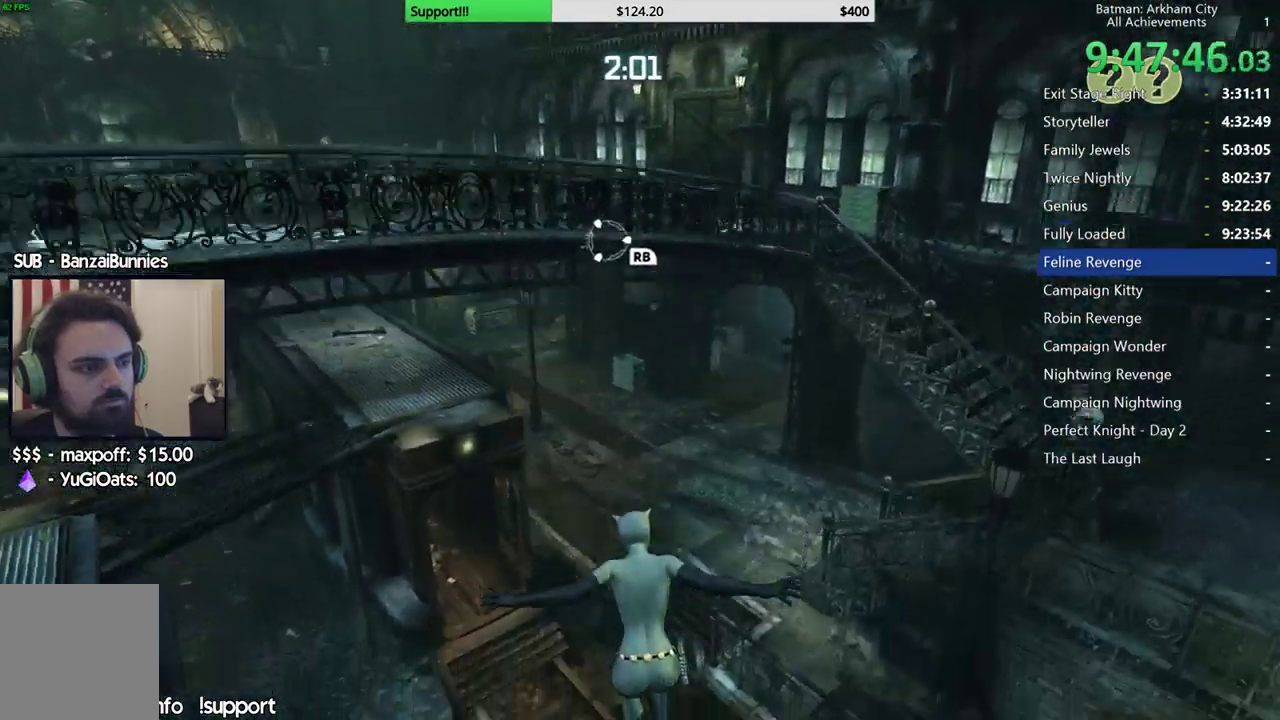
{"dt_ms": 500, "buttons": ["A"], "left_stick": "up", "right_stick": "center", "button_events": [[500, "A", "down"]]}
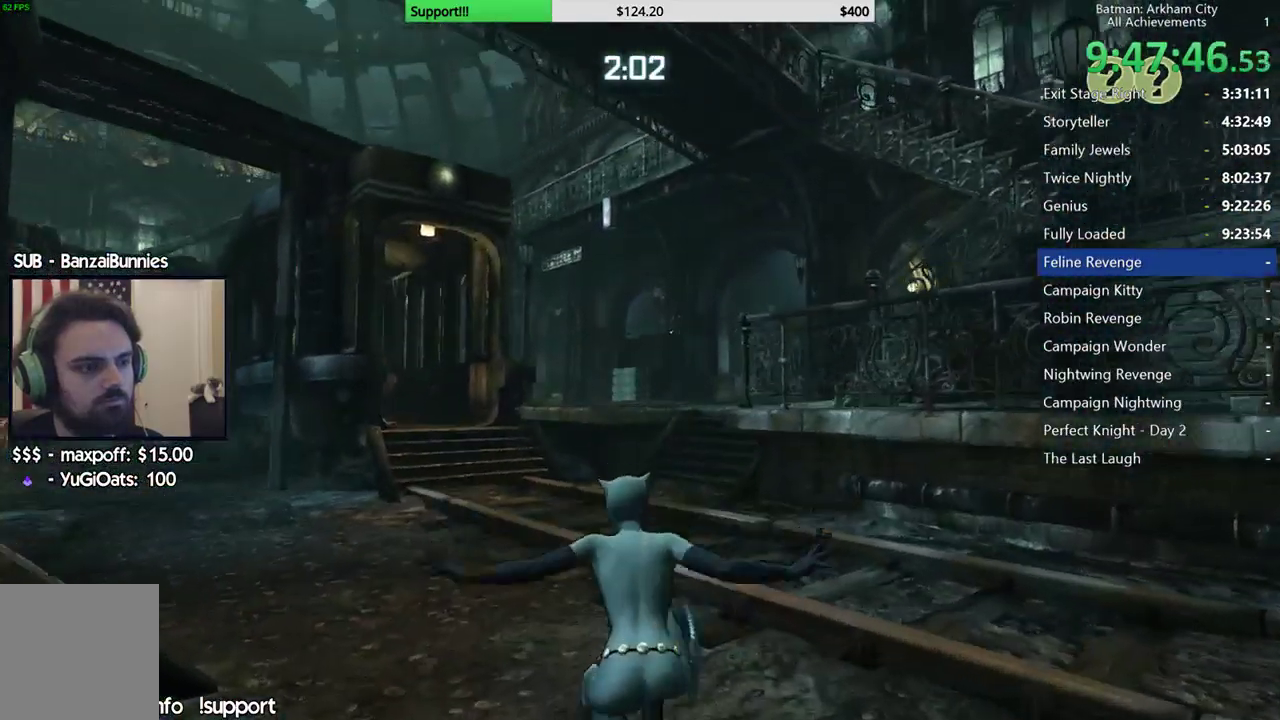
{"dt_ms": 500, "buttons": ["A"], "left_stick": "up", "right_stick": "center", "button_events": []}
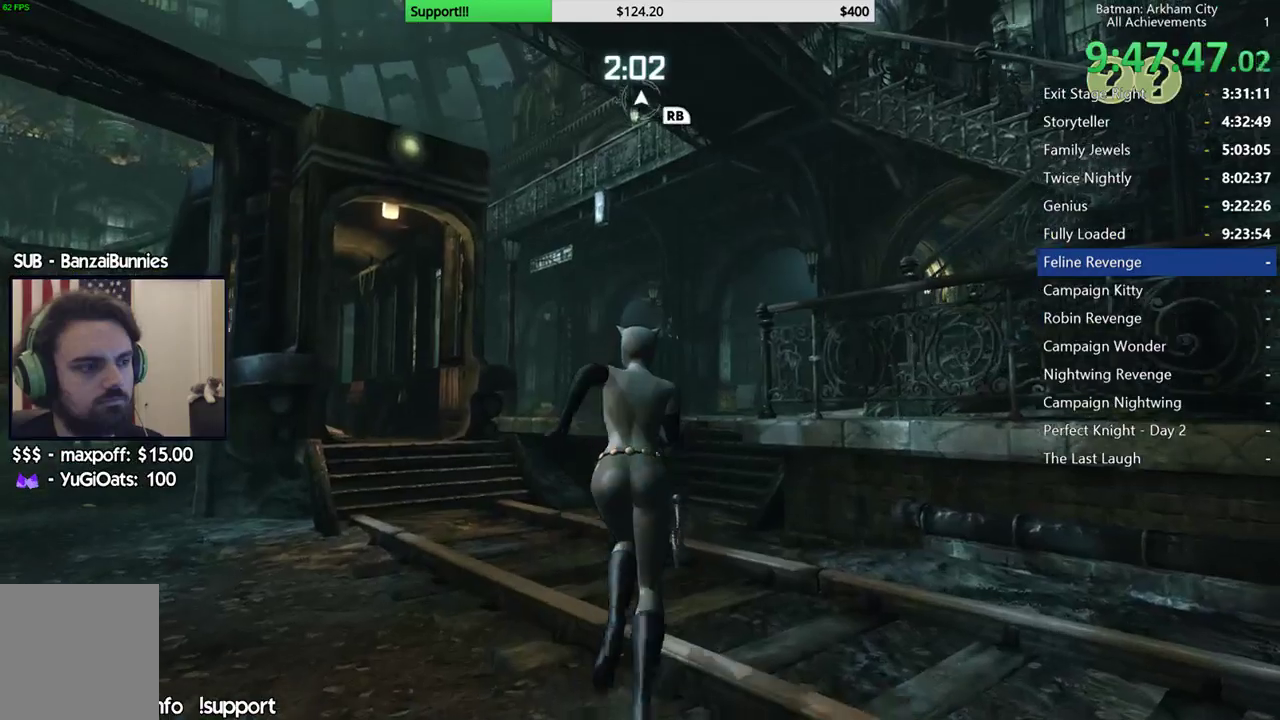
{"dt_ms": 500, "buttons": ["A"], "left_stick": "up", "right_stick": "center", "button_events": []}
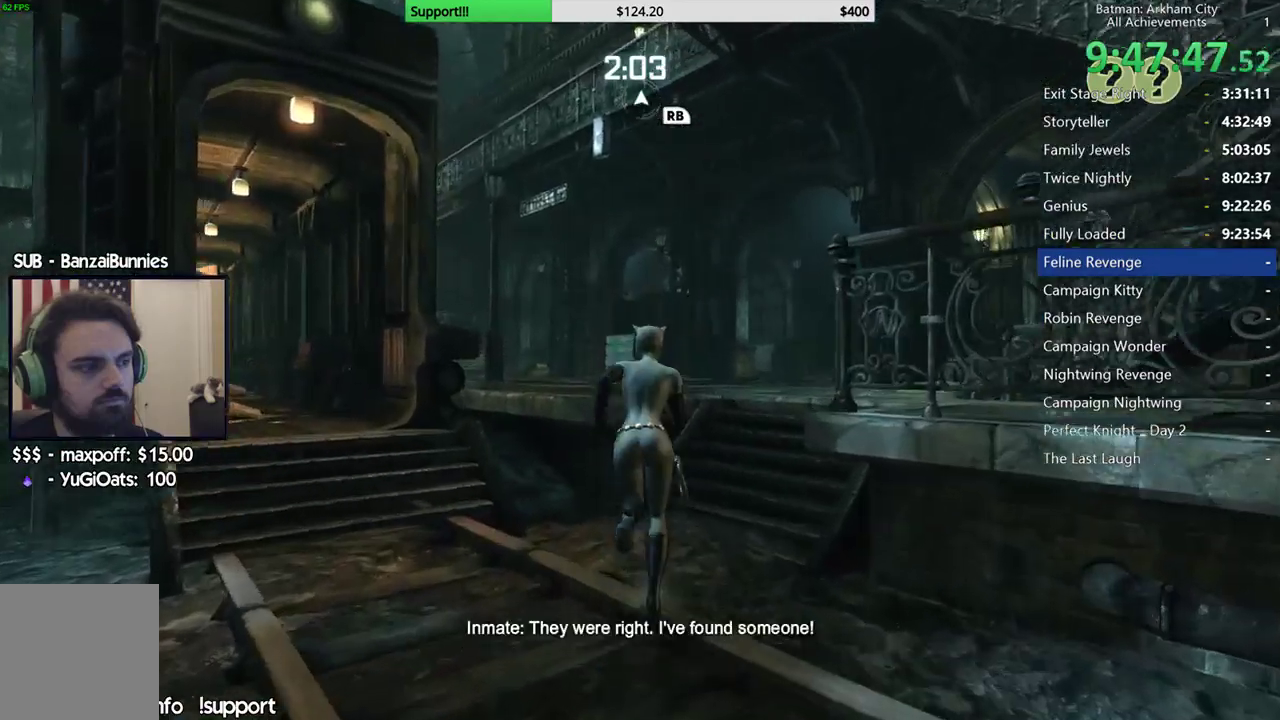
{"dt_ms": 500, "buttons": ["A"], "left_stick": "up-right", "right_stick": "center", "button_events": []}
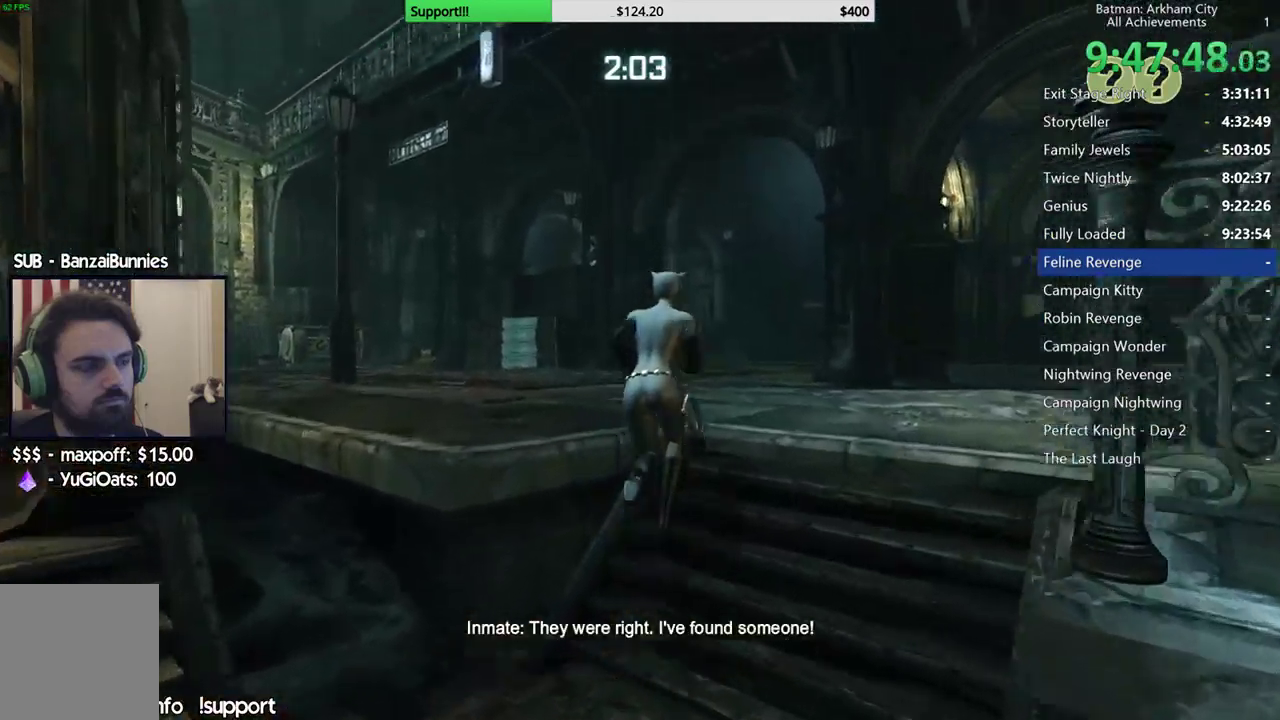
{"dt_ms": 500, "buttons": [], "left_stick": "up", "right_stick": "center", "button_events": [[467, "A", "up"]]}
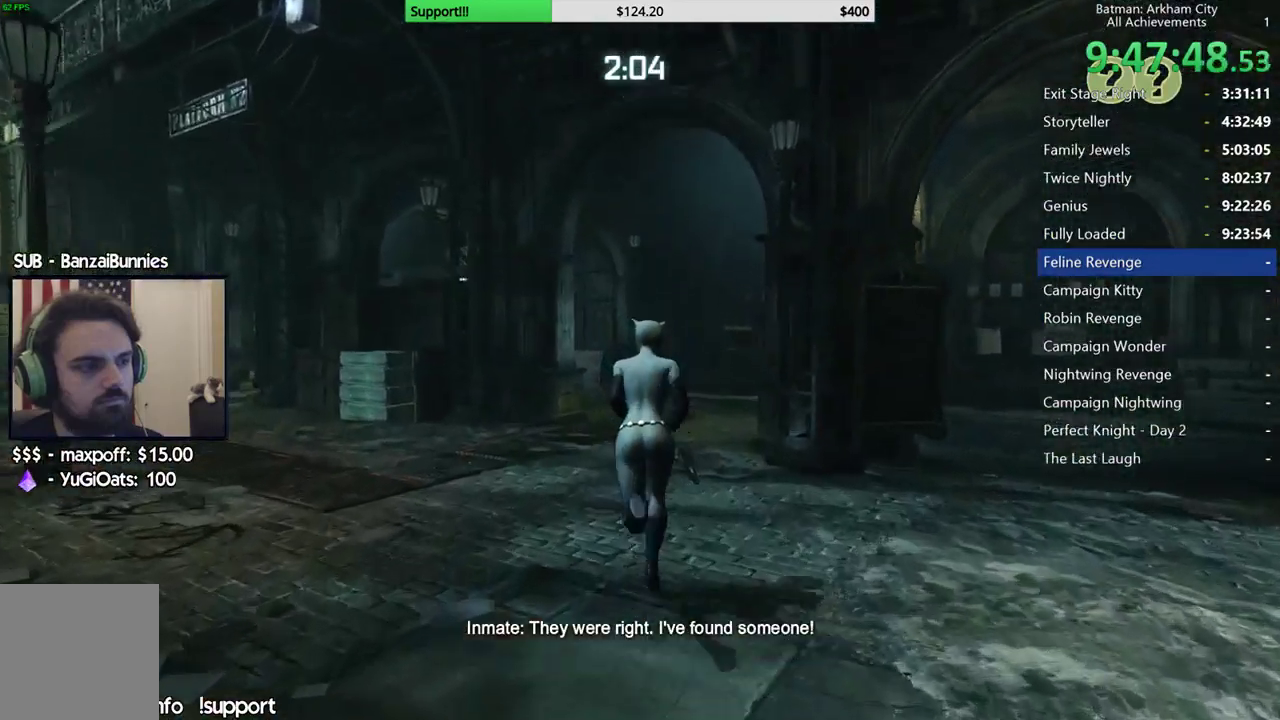
{"dt_ms": 500, "buttons": [], "left_stick": "up", "right_stick": "up-left", "button_events": []}